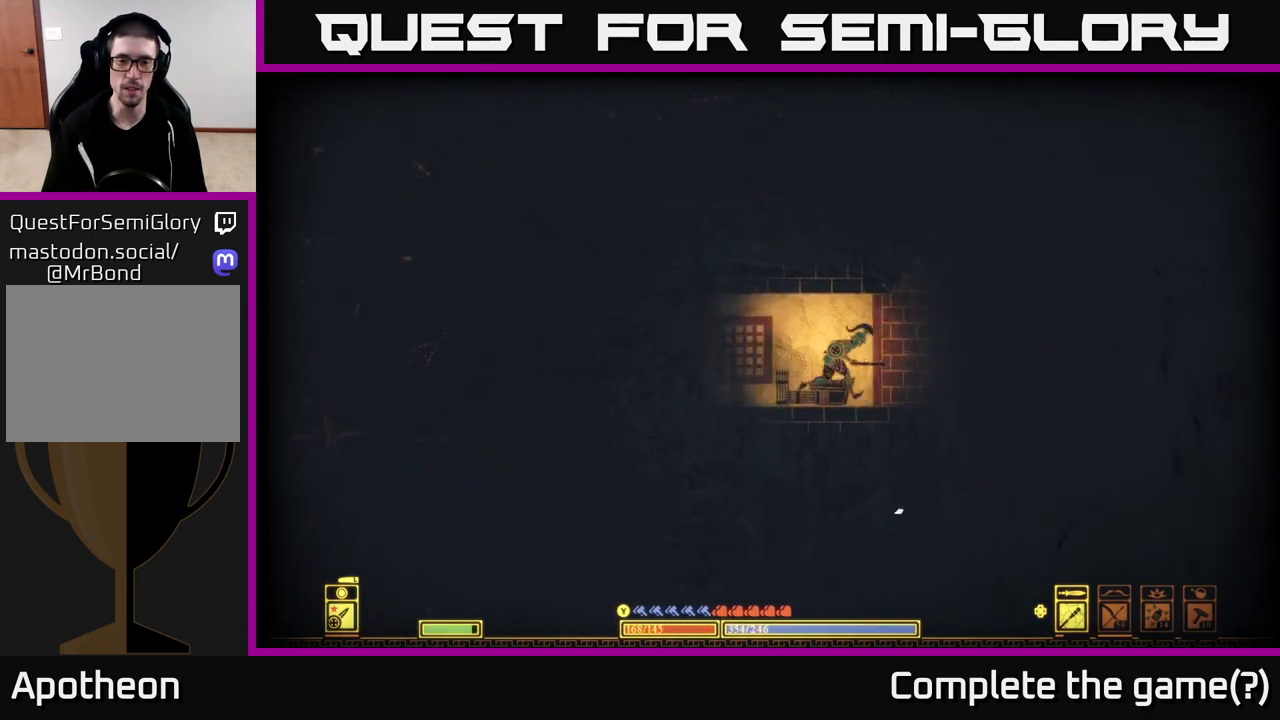
Gameplay with a controller (Xbox layout); each line is a JSON object with the inputs held at the frame after it. "events" lists button and stick changes between this image and that frame as [ms after this image, input, new state], when the widget could be followed in between.
{"buttons": [], "left_stick": "right", "right_stick": "center", "events": []}
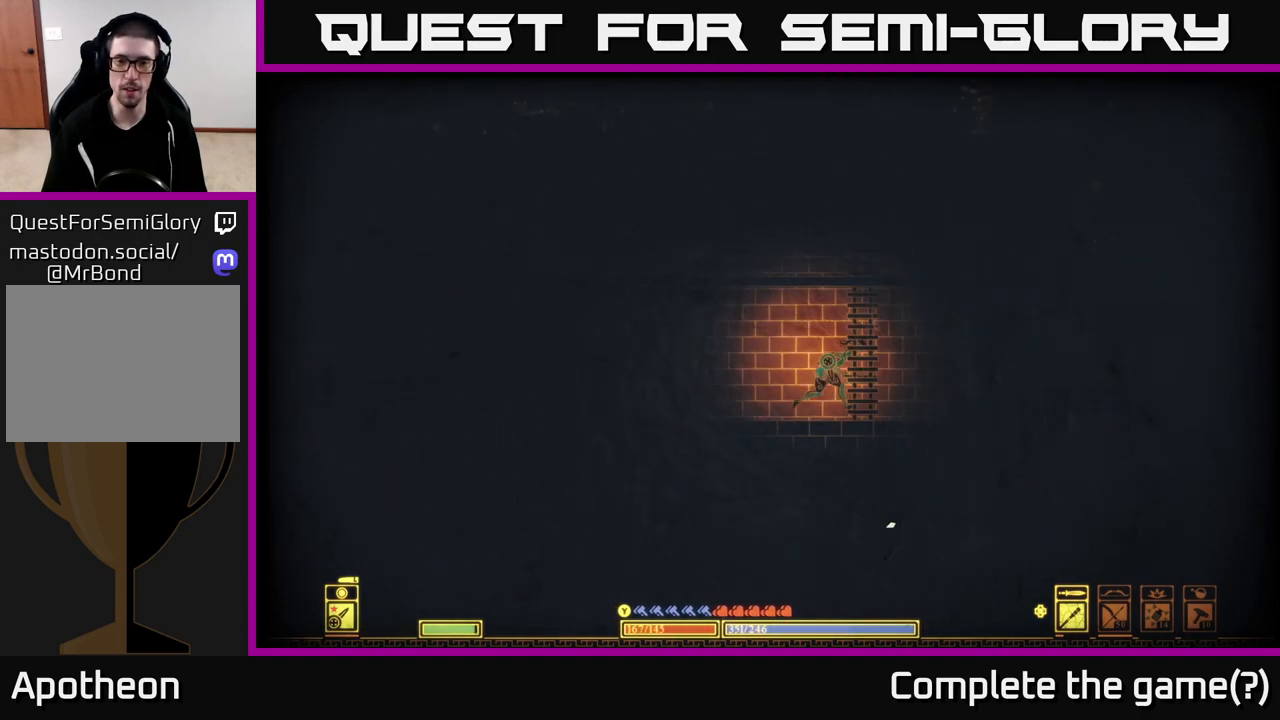
{"buttons": [], "left_stick": "left", "right_stick": "up-right", "events": [[100, "right_stick", "right"], [117, "left_stick", "center"], [183, "right_stick", "up-right"], [200, "left_stick", "left"]]}
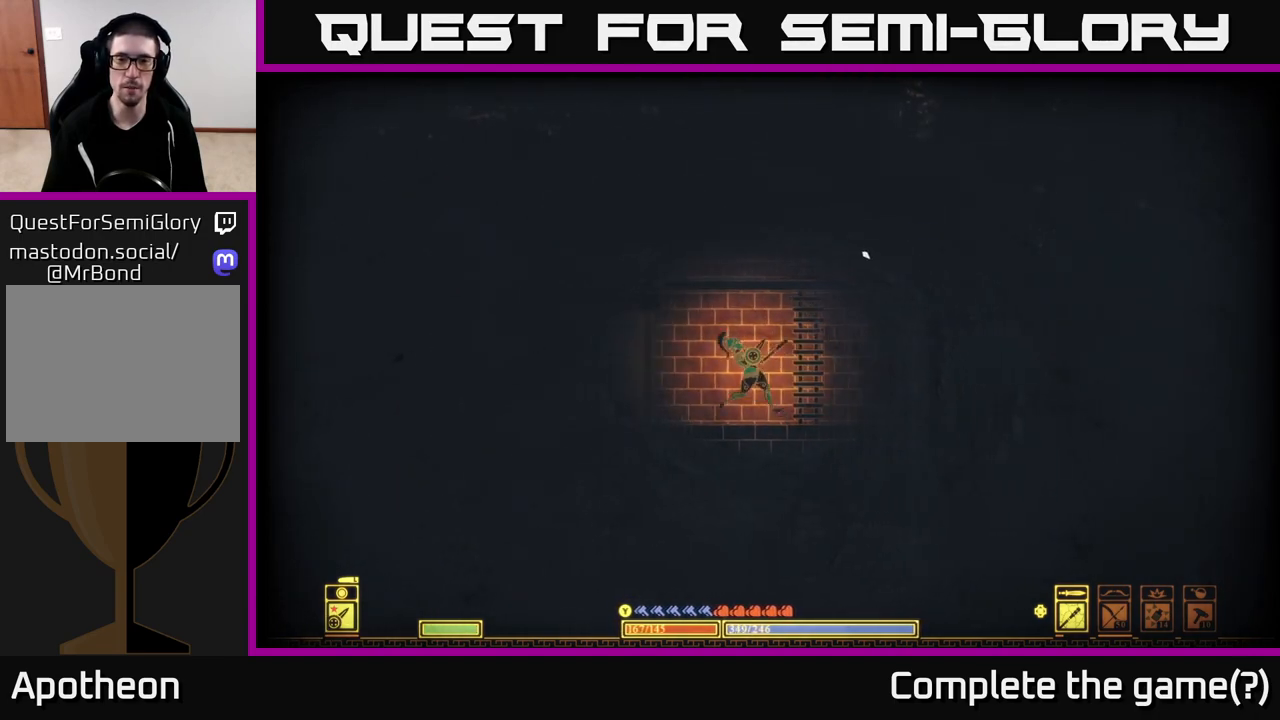
{"buttons": ["DPAD_RIGHT"], "left_stick": "left", "right_stick": "center", "events": [[317, "right_stick", "center"], [483, "DPAD_RIGHT", "down"]]}
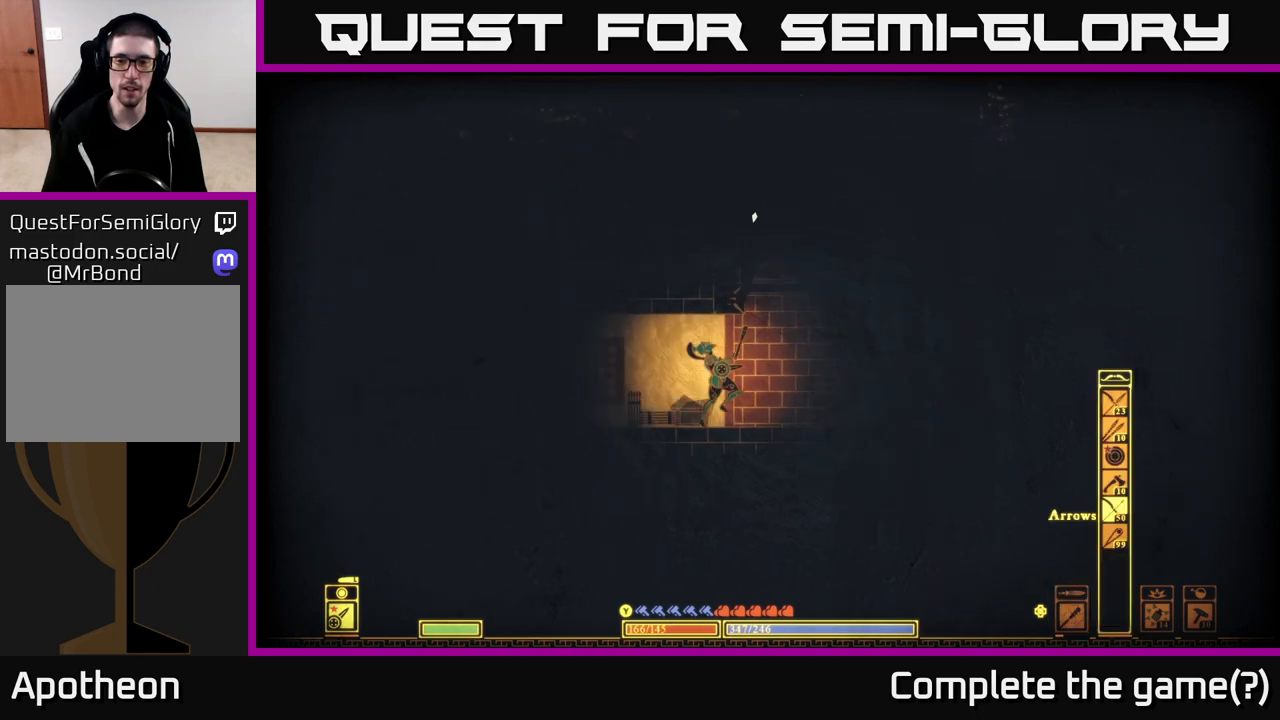
{"buttons": ["B"], "left_stick": "right", "right_stick": "center", "events": [[117, "DPAD_RIGHT", "up"], [350, "left_stick", "right"], [483, "B", "down"]]}
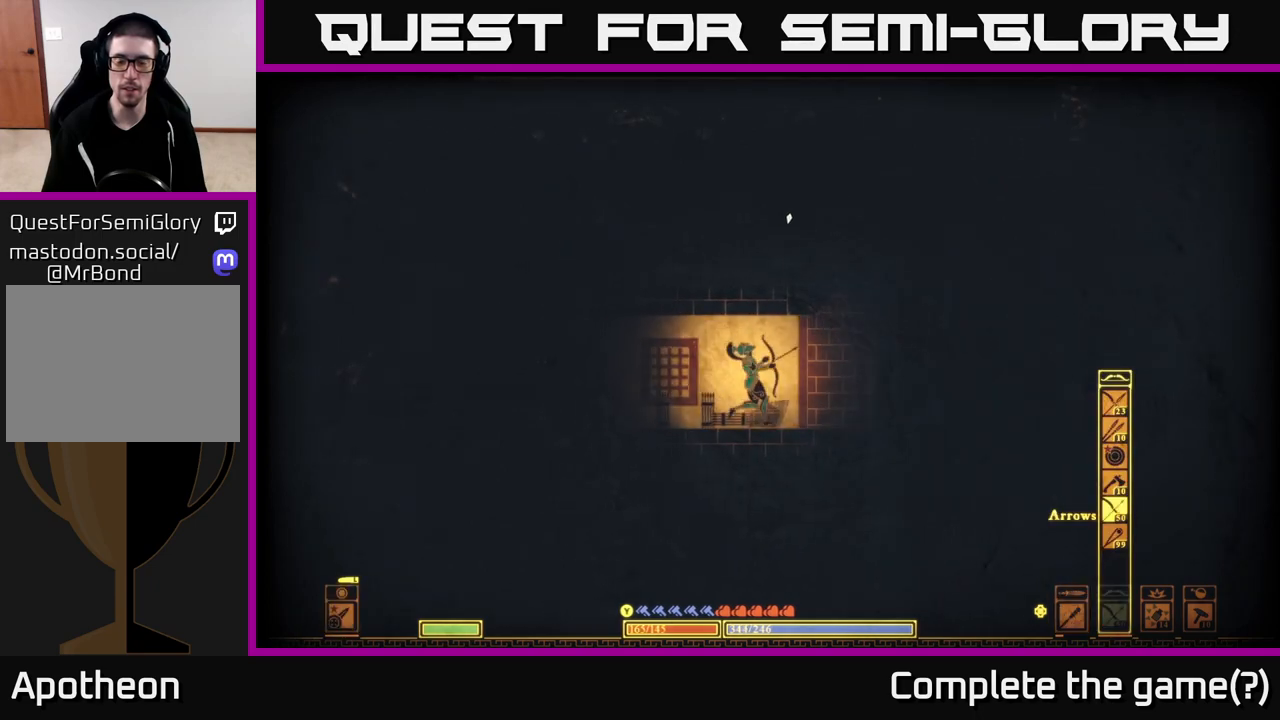
{"buttons": [], "left_stick": "right", "right_stick": "up-right", "events": [[133, "B", "up"], [350, "right_stick", "up-right"]]}
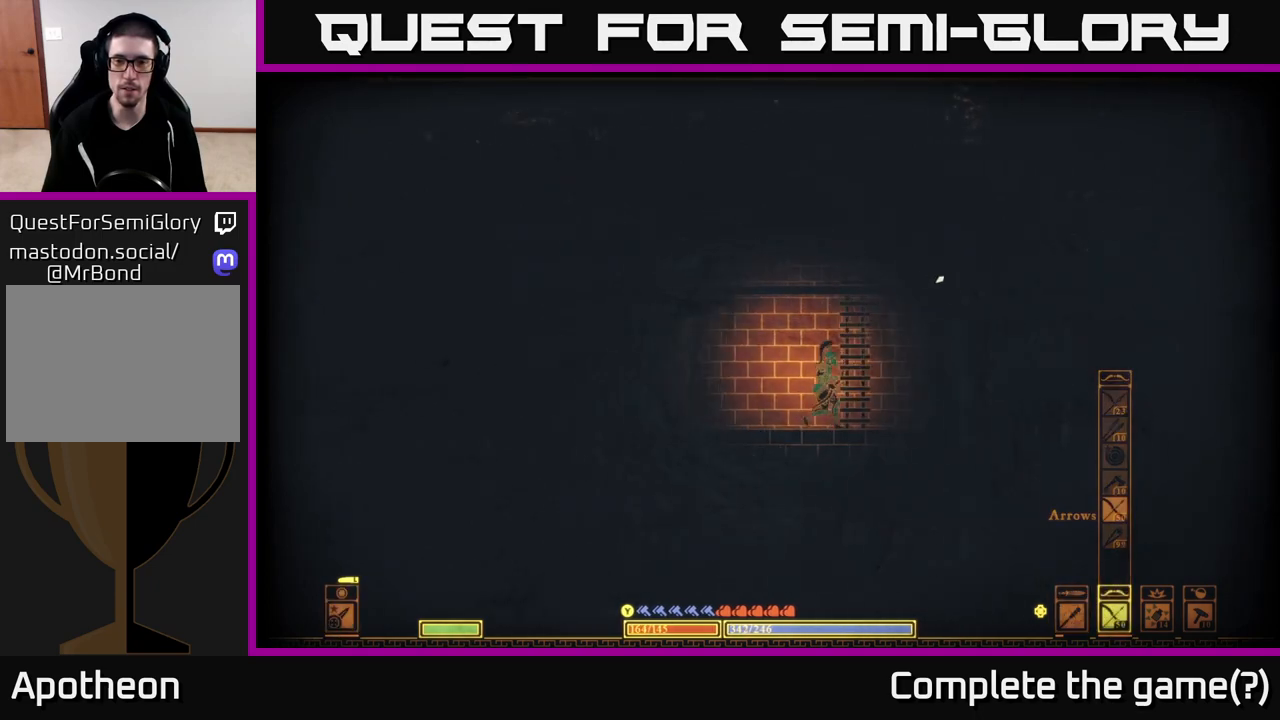
{"buttons": ["R2"], "left_stick": "right", "right_stick": "up-right", "events": [[150, "R2", "down"]]}
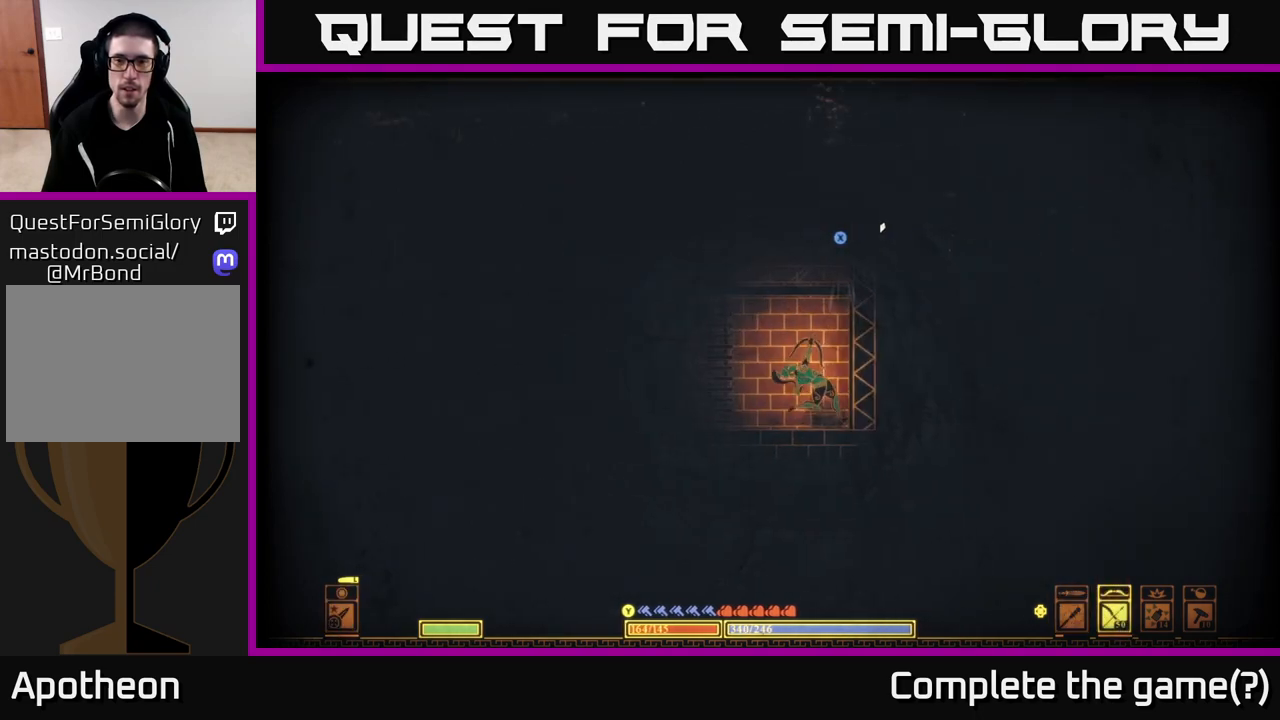
{"buttons": [], "left_stick": "left", "right_stick": "up-right", "events": [[100, "left_stick", "left"], [333, "R2", "up"]]}
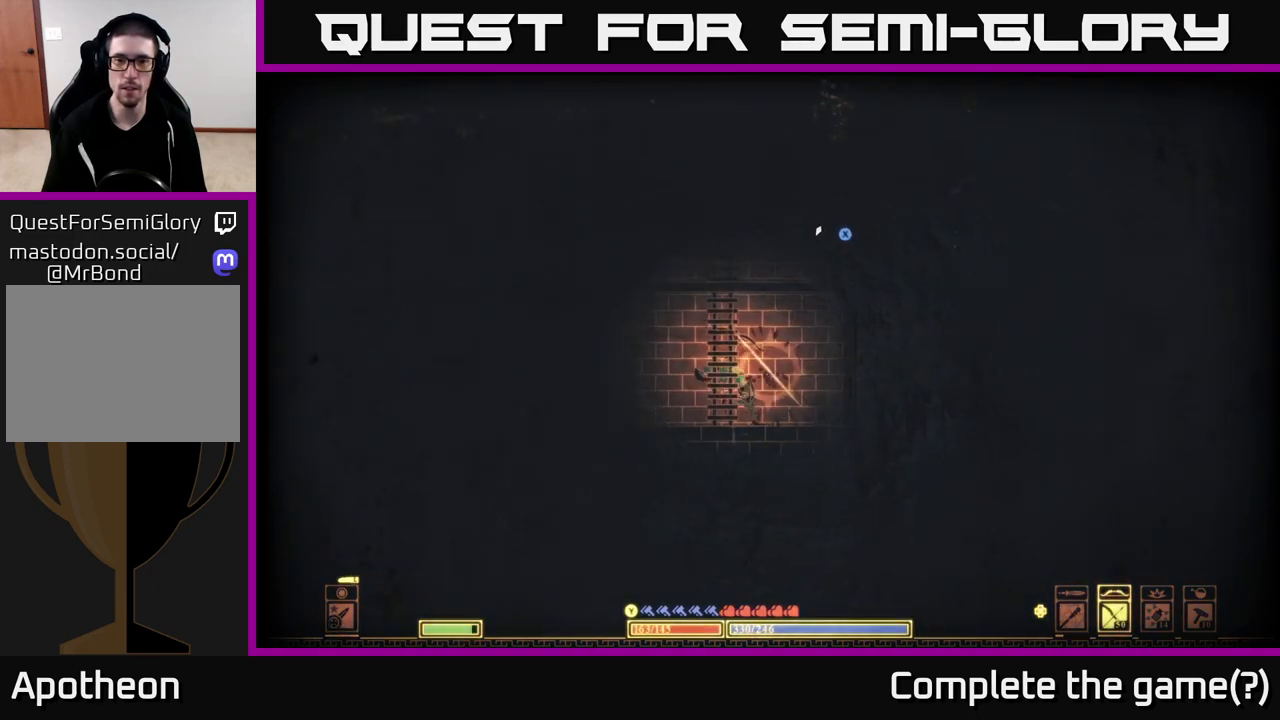
{"buttons": ["A"], "left_stick": "right", "right_stick": "center", "events": [[400, "right_stick", "center"], [450, "A", "down"], [467, "left_stick", "right"]]}
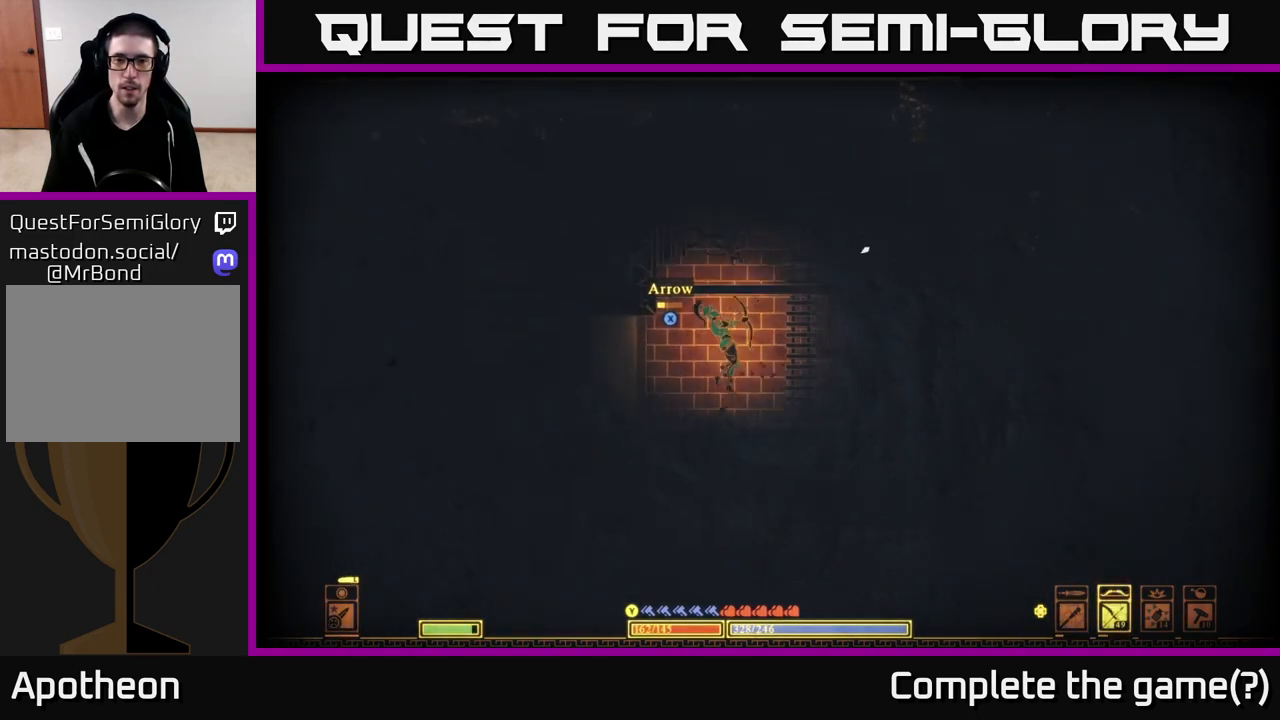
{"buttons": [], "left_stick": "up-right", "right_stick": "center", "events": [[283, "A", "up"], [317, "left_stick", "up-right"]]}
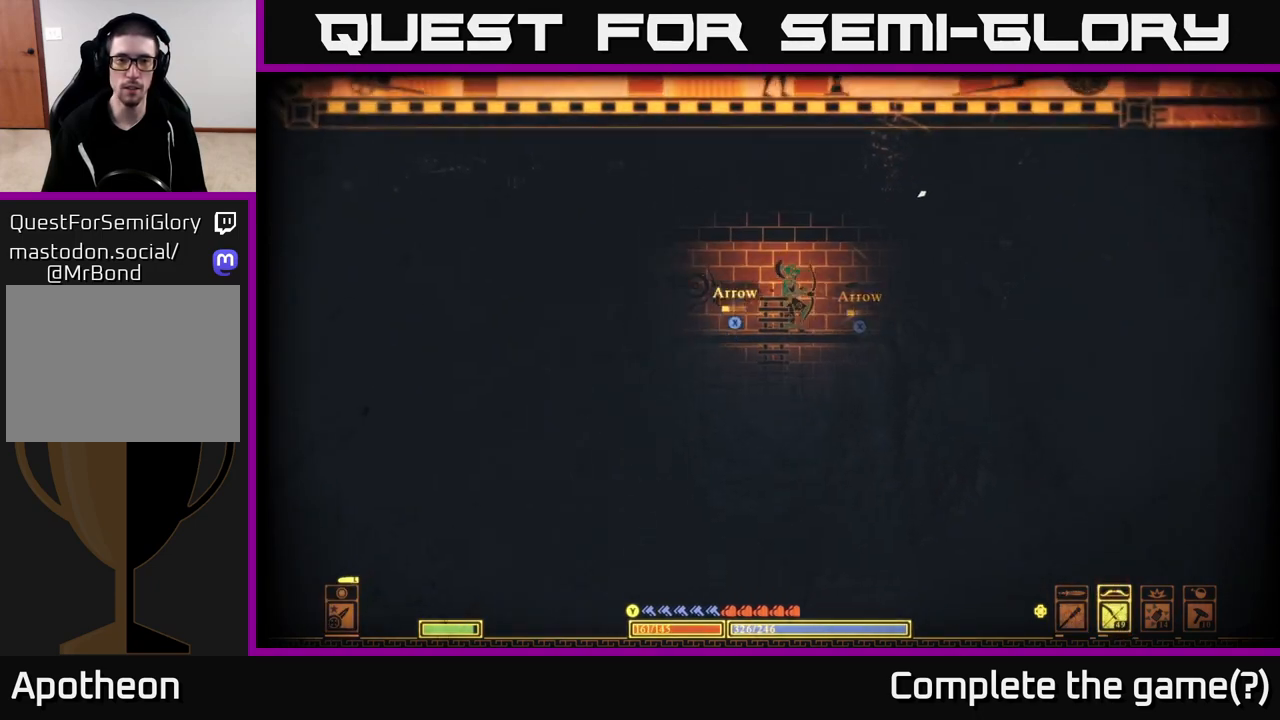
{"buttons": ["R2"], "left_stick": "left", "right_stick": "left", "events": [[133, "R2", "down"], [150, "right_stick", "left"], [183, "left_stick", "up-left"], [233, "left_stick", "left"]]}
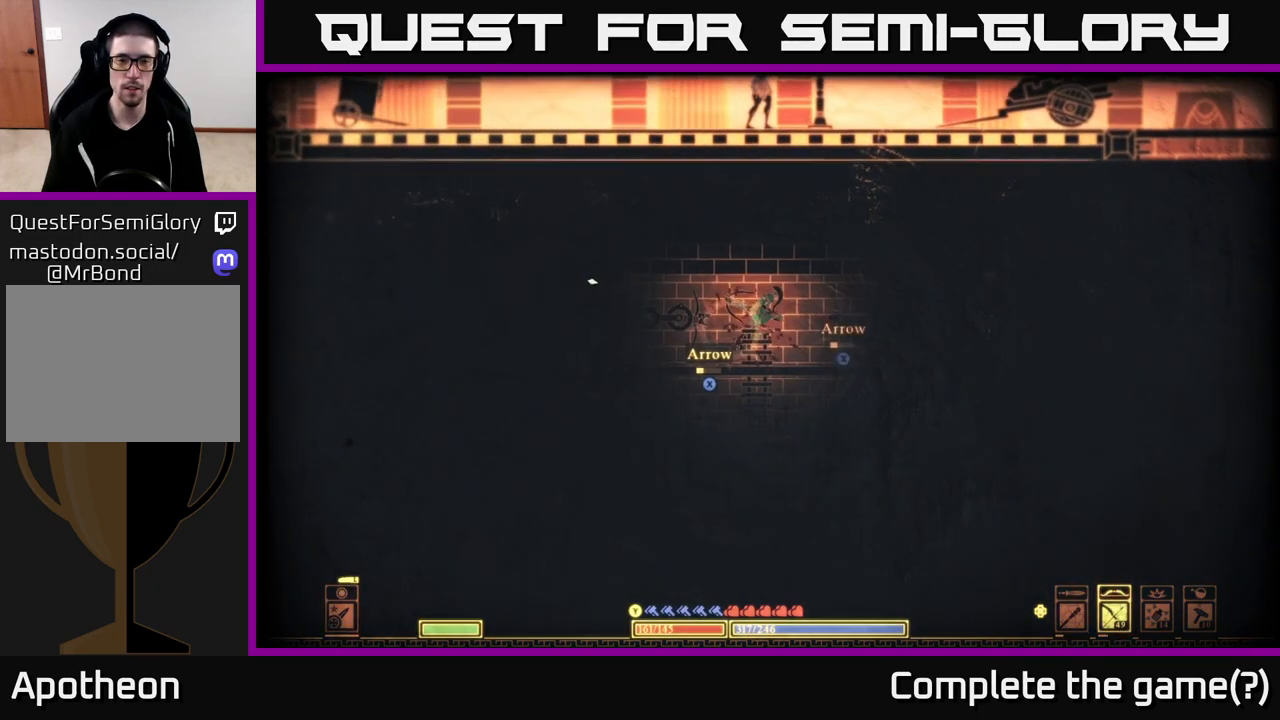
{"buttons": [], "left_stick": "left", "right_stick": "left", "events": [[33, "R2", "up"], [150, "left_stick", "center"], [383, "left_stick", "left"]]}
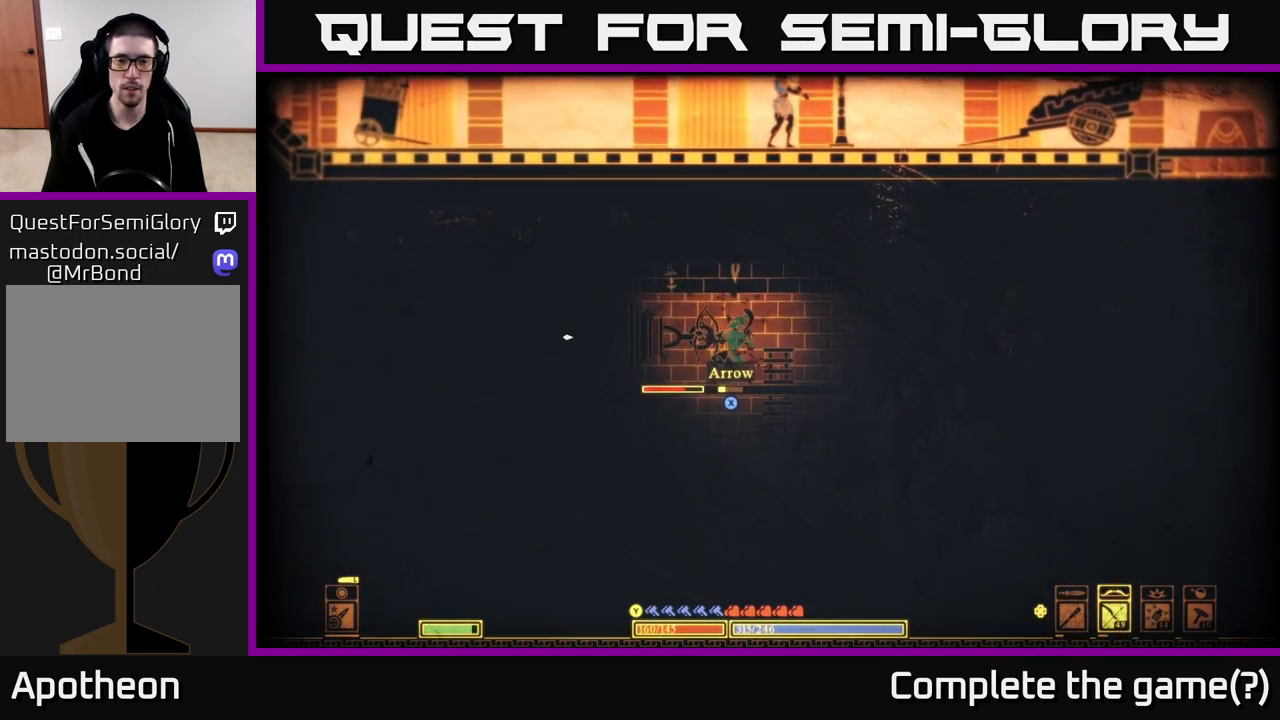
{"buttons": ["R2"], "left_stick": "left", "right_stick": "right", "events": [[50, "right_stick", "up-left"], [150, "right_stick", "center"], [200, "right_stick", "right"], [300, "R2", "down"]]}
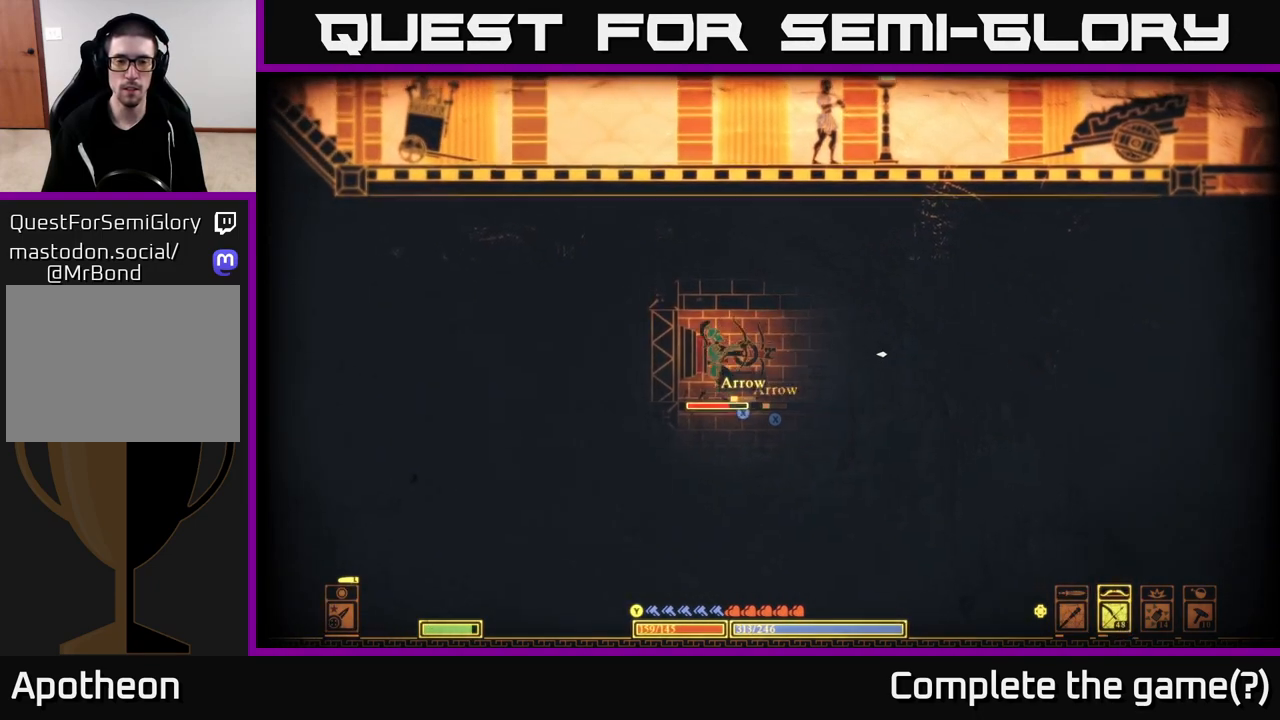
{"buttons": [], "left_stick": "center", "right_stick": "right", "events": [[67, "left_stick", "center"], [100, "R2", "up"]]}
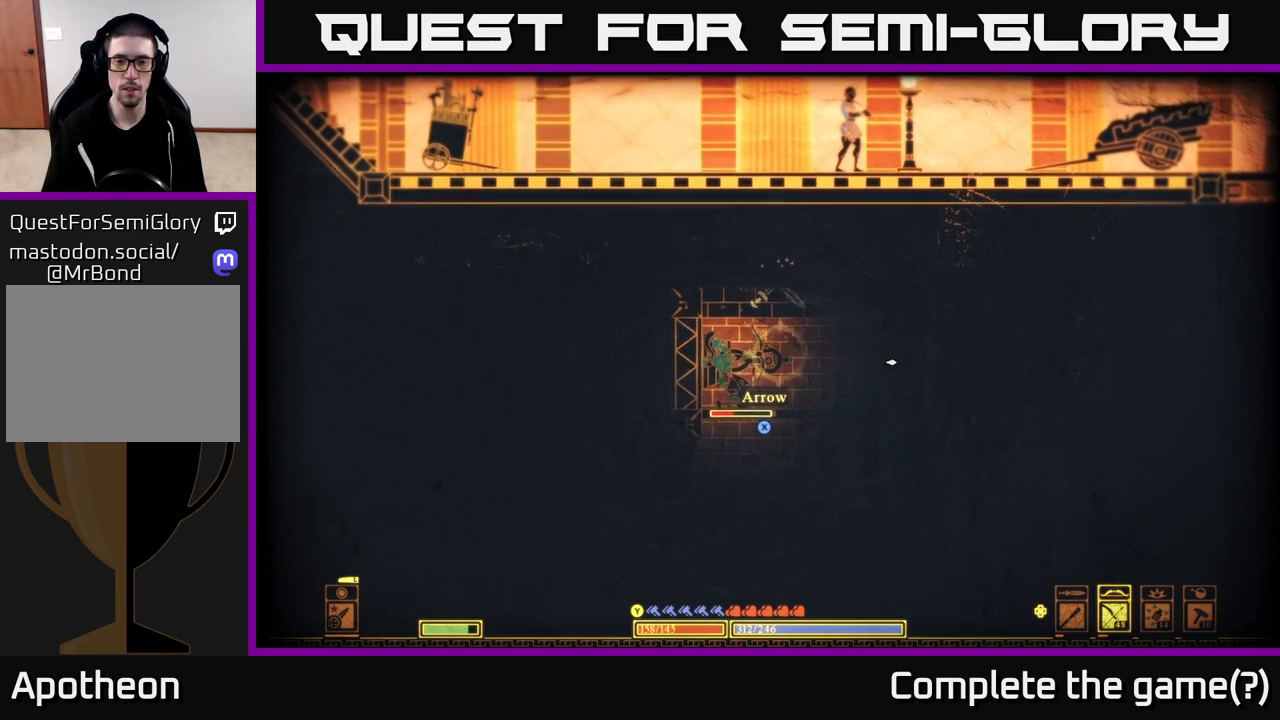
{"buttons": ["R2"], "left_stick": "right", "right_stick": "left", "events": [[150, "left_stick", "right"], [283, "right_stick", "left"], [350, "R2", "down"]]}
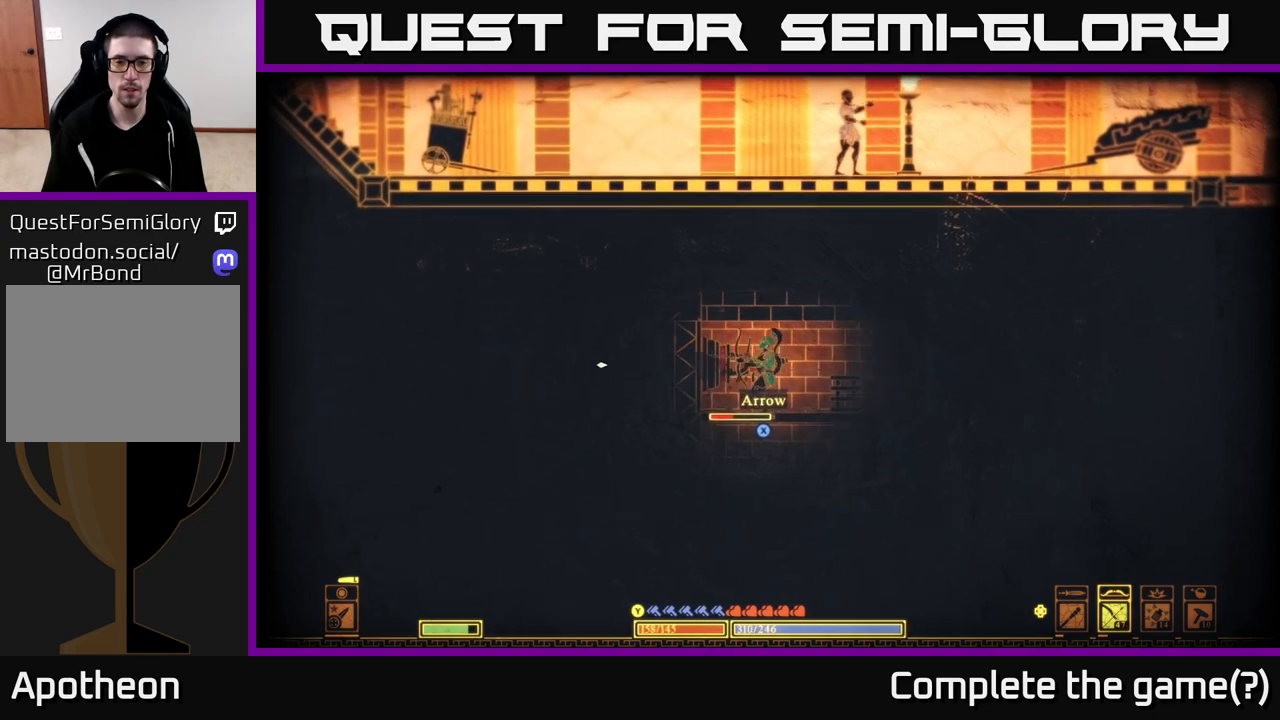
{"buttons": [], "left_stick": "left", "right_stick": "left", "events": [[300, "R2", "up"], [367, "left_stick", "left"]]}
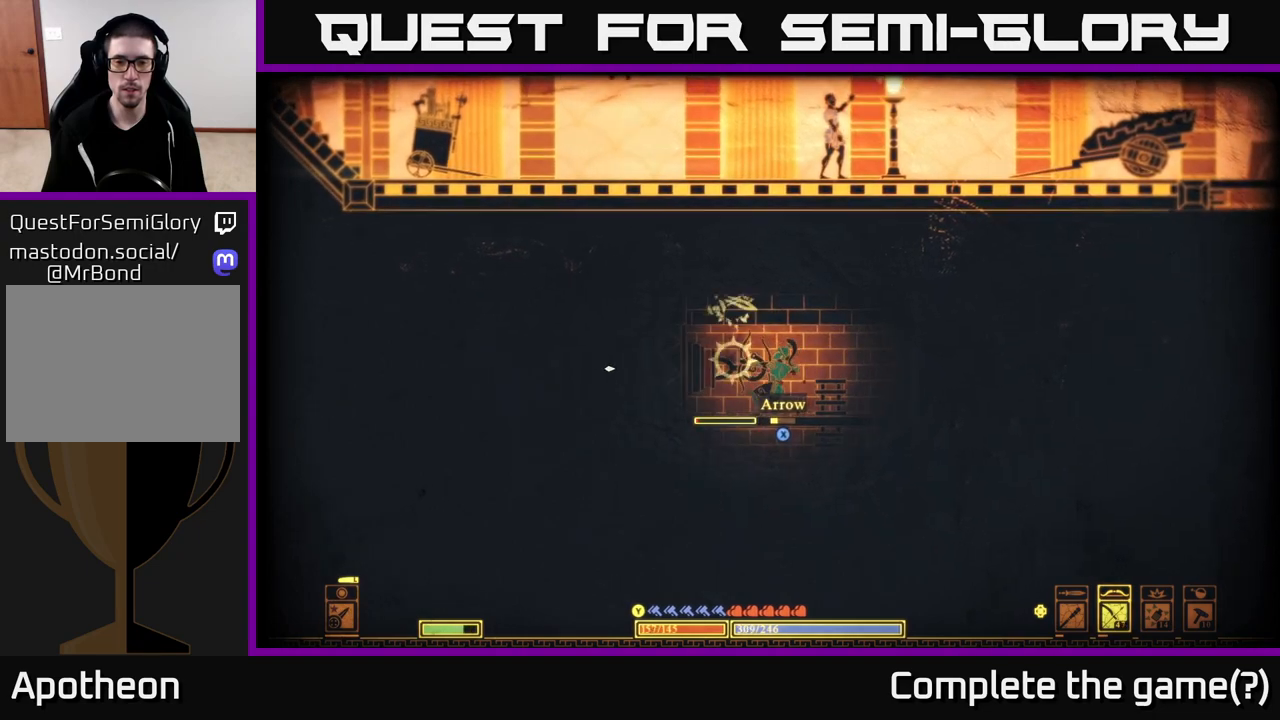
{"buttons": ["R2"], "left_stick": "left", "right_stick": "right", "events": [[183, "right_stick", "center"], [233, "right_stick", "right"], [300, "R2", "down"]]}
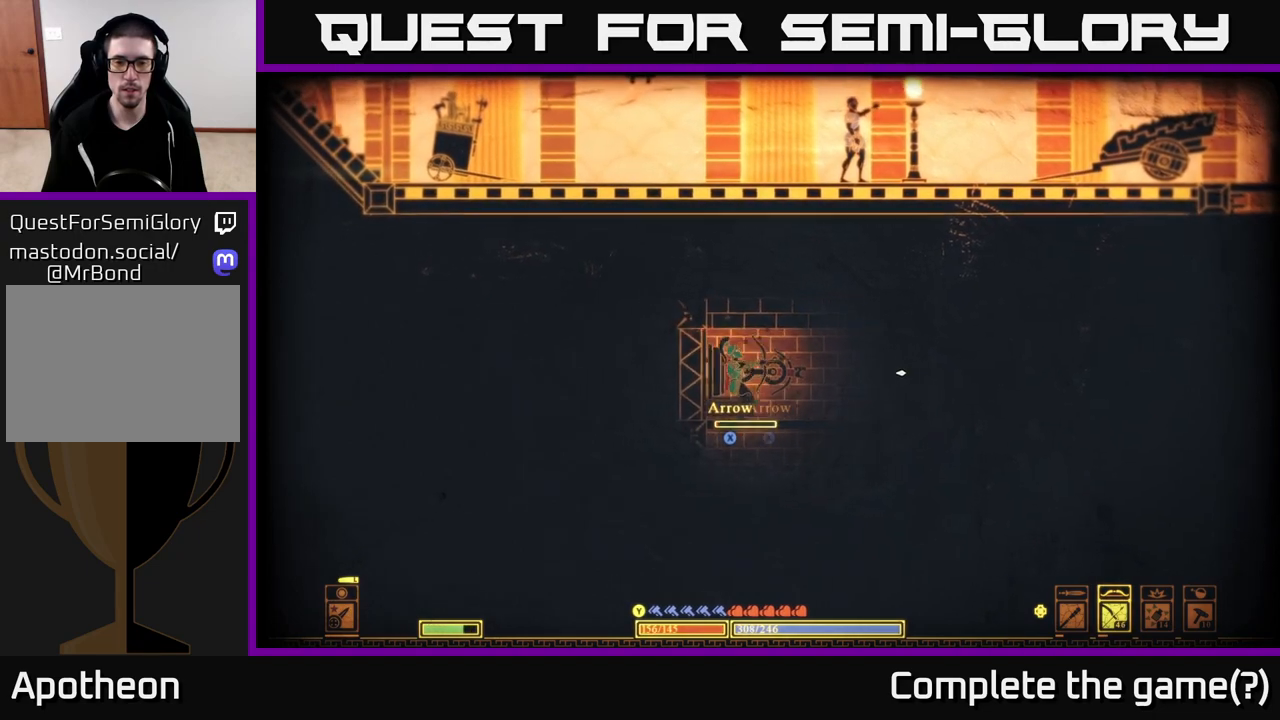
{"buttons": [], "left_stick": "right", "right_stick": "right", "events": [[150, "left_stick", "center"], [317, "R2", "up"], [383, "left_stick", "right"]]}
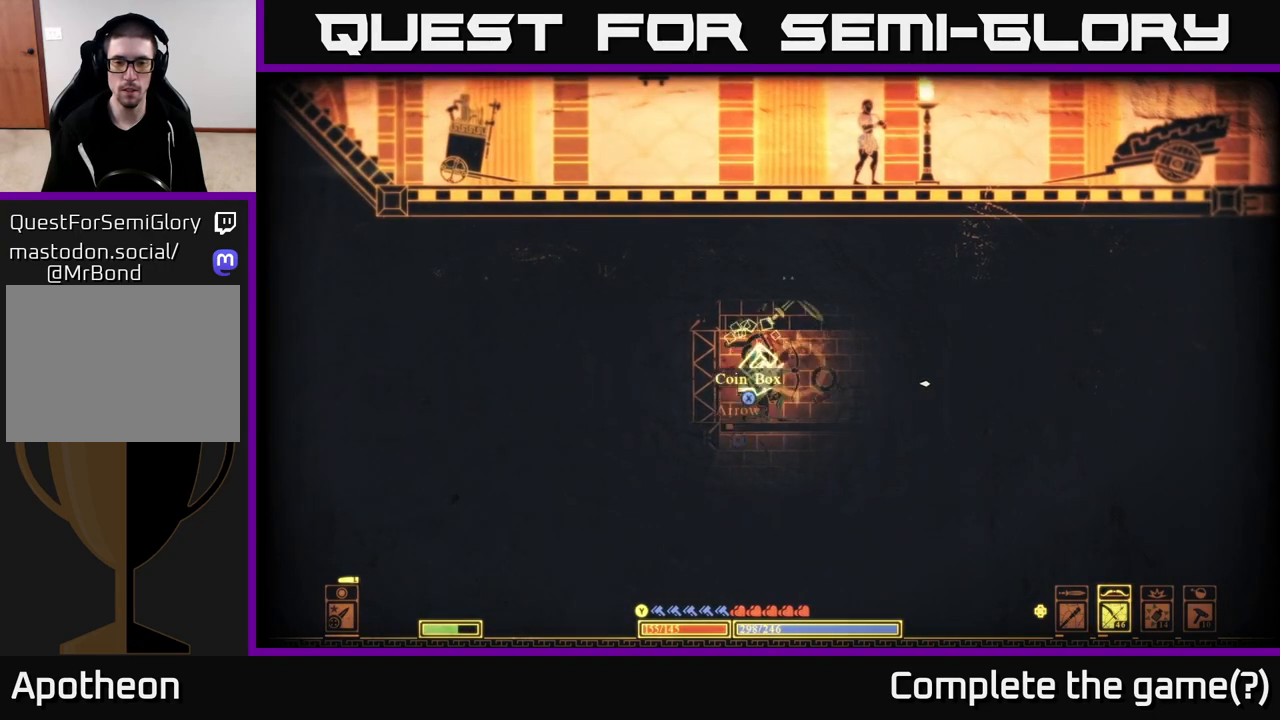
{"buttons": [], "left_stick": "left", "right_stick": "center", "events": [[117, "right_stick", "center"], [217, "X", "down"], [317, "X", "up"], [317, "left_stick", "left"], [383, "X", "down"], [467, "X", "up"]]}
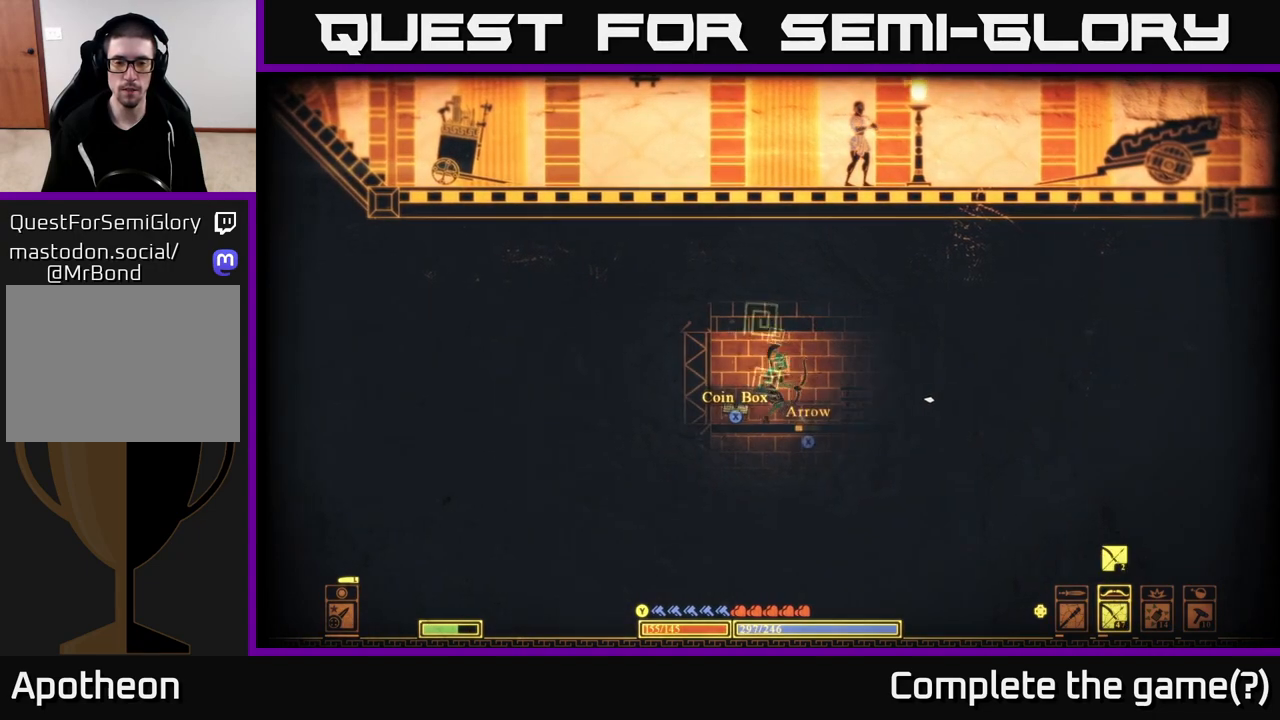
{"buttons": ["X"], "left_stick": "center", "right_stick": "center", "events": [[33, "X", "down"], [67, "left_stick", "center"], [133, "X", "up"], [183, "X", "down"], [267, "X", "up"], [333, "X", "down"], [417, "X", "up"], [467, "X", "down"]]}
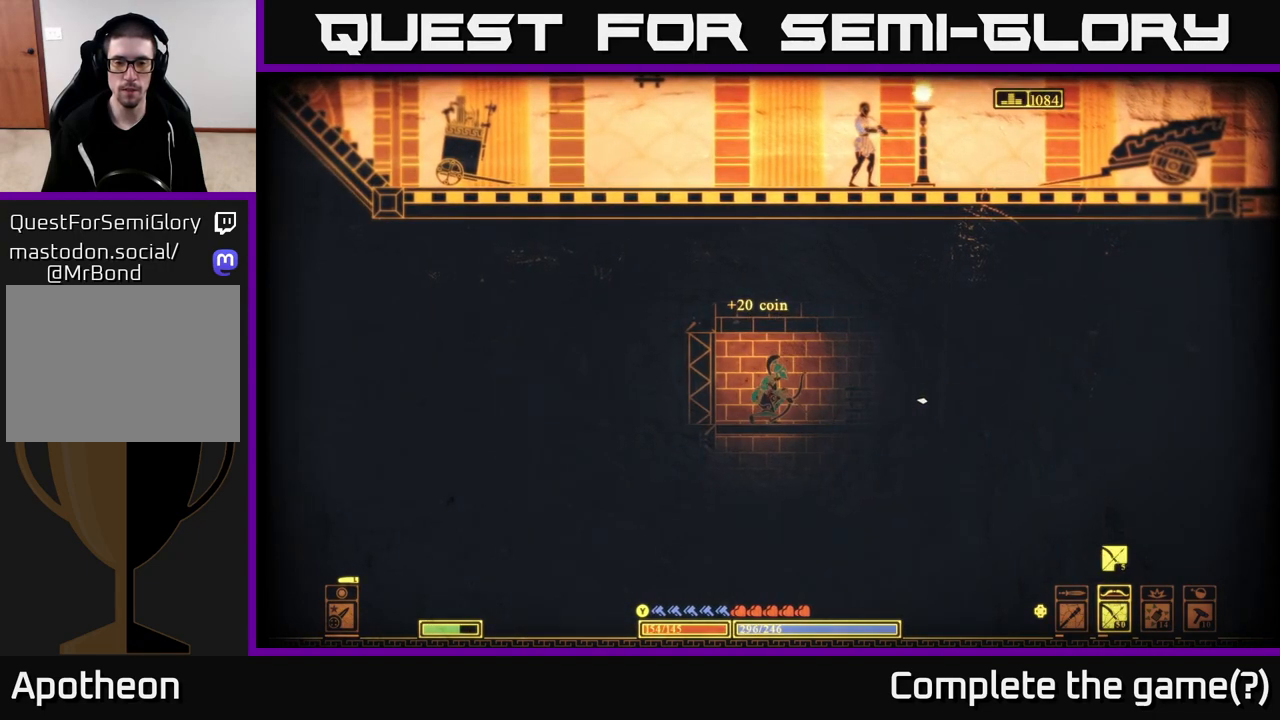
{"buttons": [], "left_stick": "down", "right_stick": "center", "events": [[67, "X", "up"], [150, "X", "down"], [233, "X", "up"], [317, "left_stick", "down"], [350, "A", "down"], [467, "A", "up"]]}
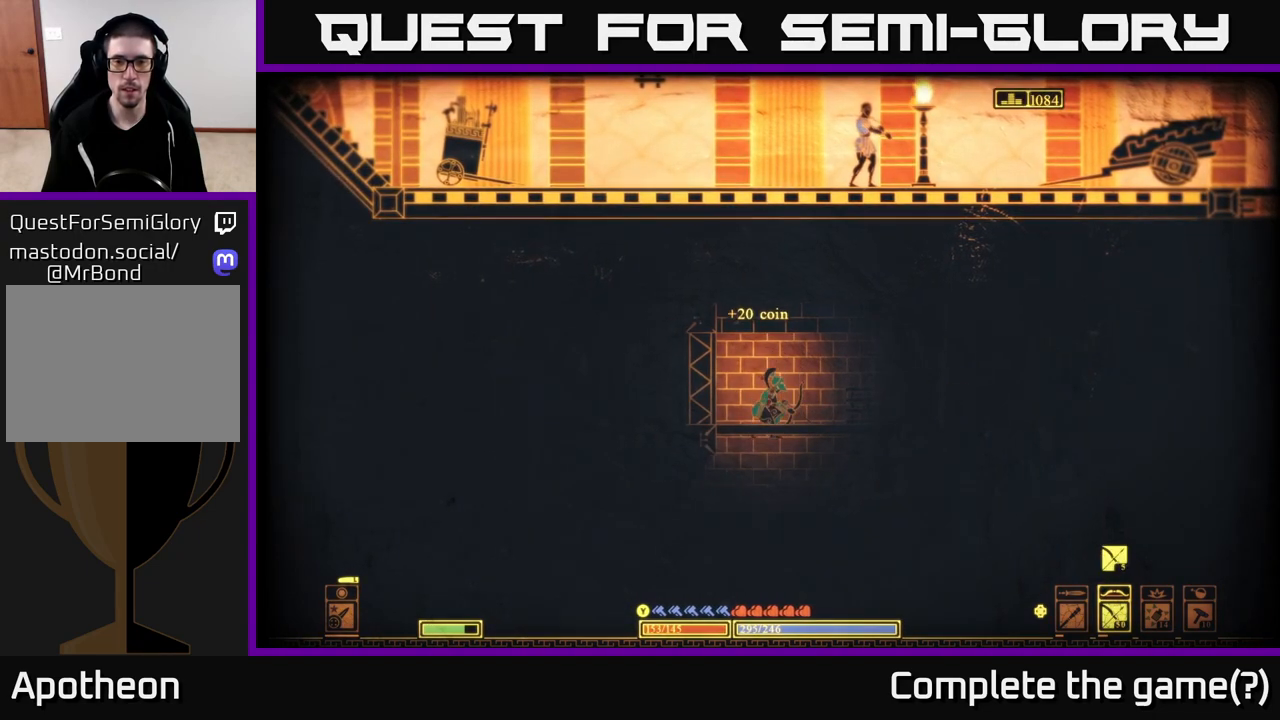
{"buttons": [], "left_stick": "down-right", "right_stick": "center", "events": [[150, "left_stick", "down-left"], [267, "left_stick", "left"], [367, "left_stick", "down-right"], [383, "X", "down"], [467, "X", "up"]]}
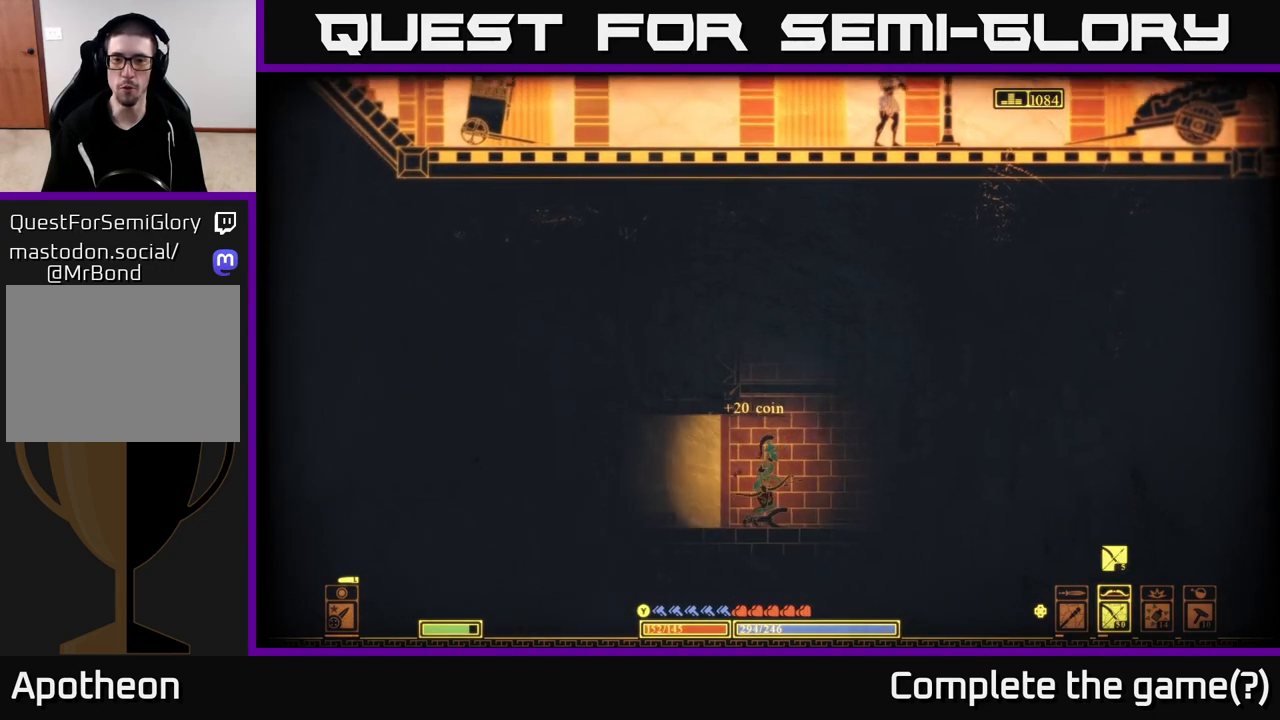
{"buttons": ["A"], "left_stick": "right", "right_stick": "center", "events": [[50, "X", "down"], [83, "left_stick", "right"], [117, "X", "up"], [183, "X", "down"], [300, "X", "up"], [383, "A", "down"]]}
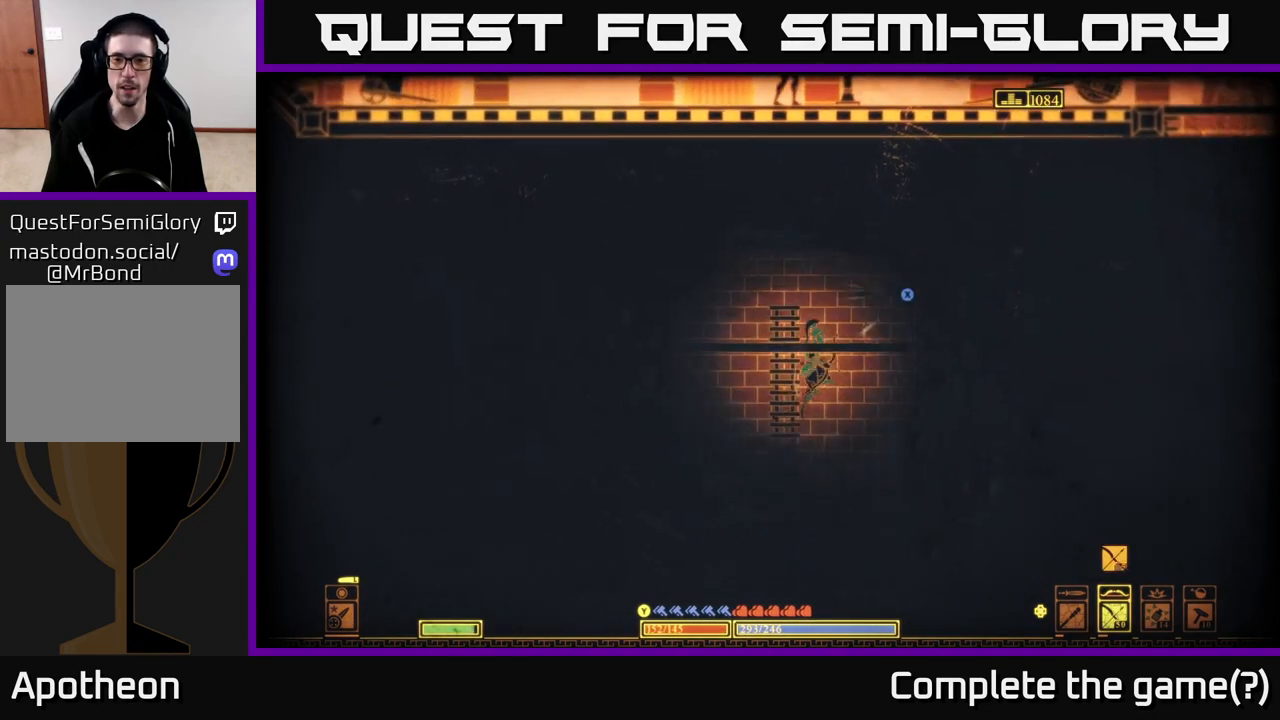
{"buttons": ["X"], "left_stick": "center", "right_stick": "center", "events": [[83, "A", "up"], [150, "A", "down"], [217, "X", "down"], [267, "A", "up"], [350, "X", "up"], [417, "X", "down"], [467, "left_stick", "center"]]}
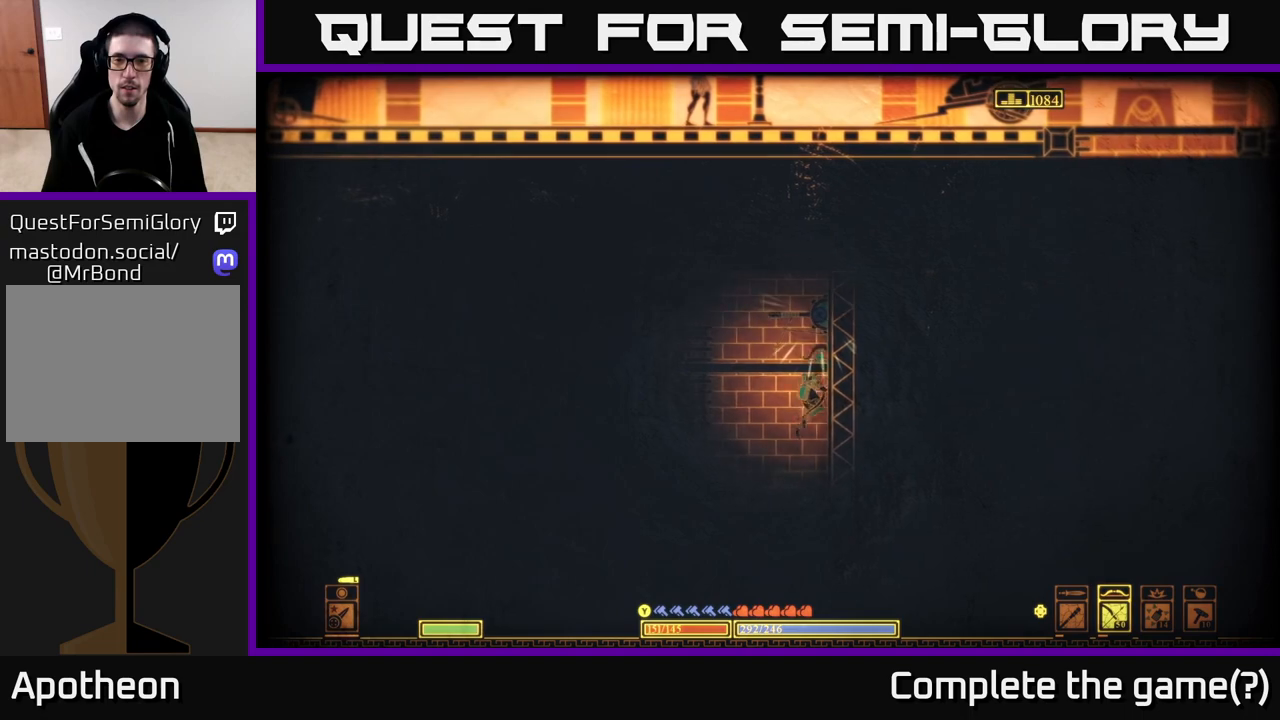
{"buttons": ["A"], "left_stick": "center", "right_stick": "center", "events": [[367, "X", "up"], [450, "A", "down"]]}
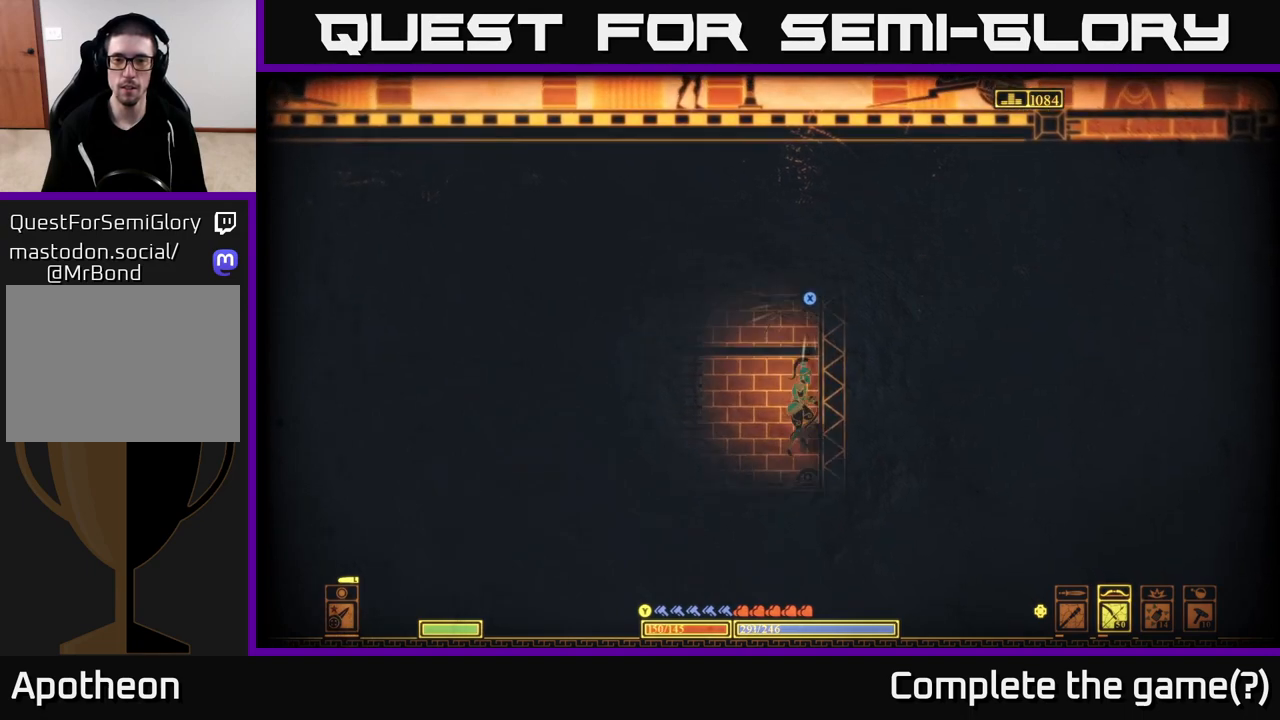
{"buttons": ["X"], "left_stick": "center", "right_stick": "center", "events": [[350, "X", "down"], [417, "A", "up"]]}
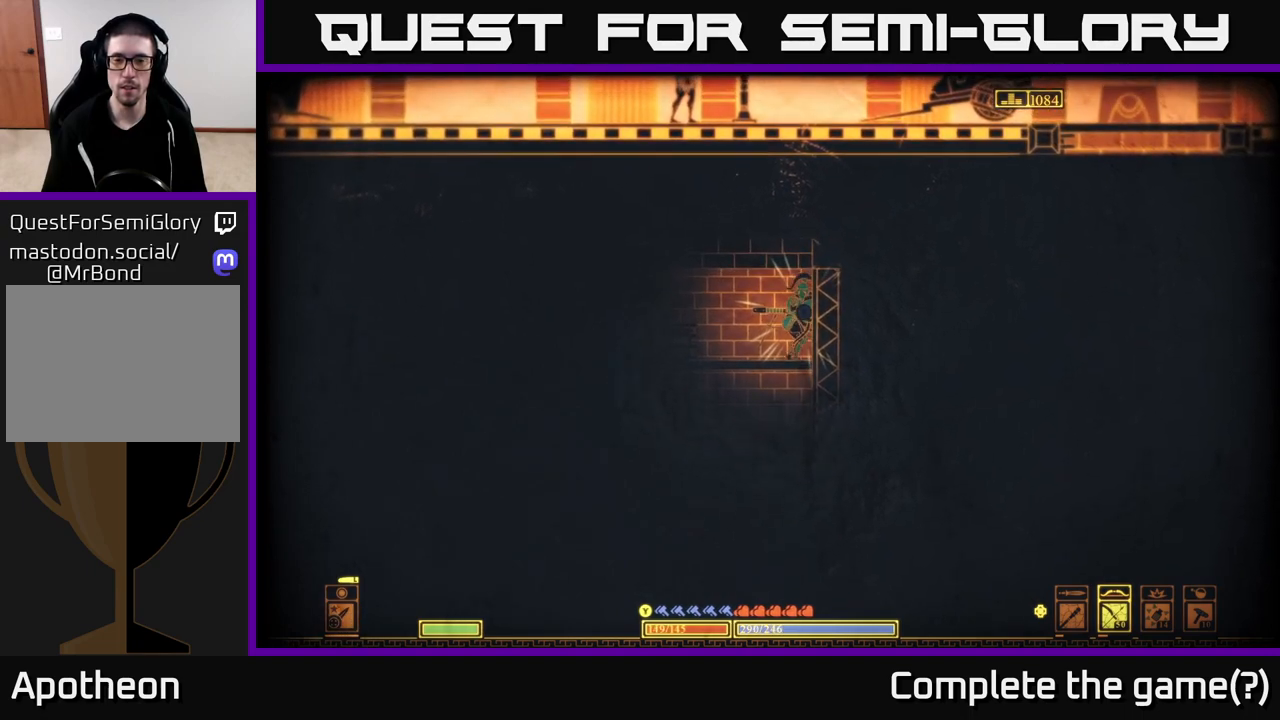
{"buttons": ["X"], "left_stick": "center", "right_stick": "center", "events": []}
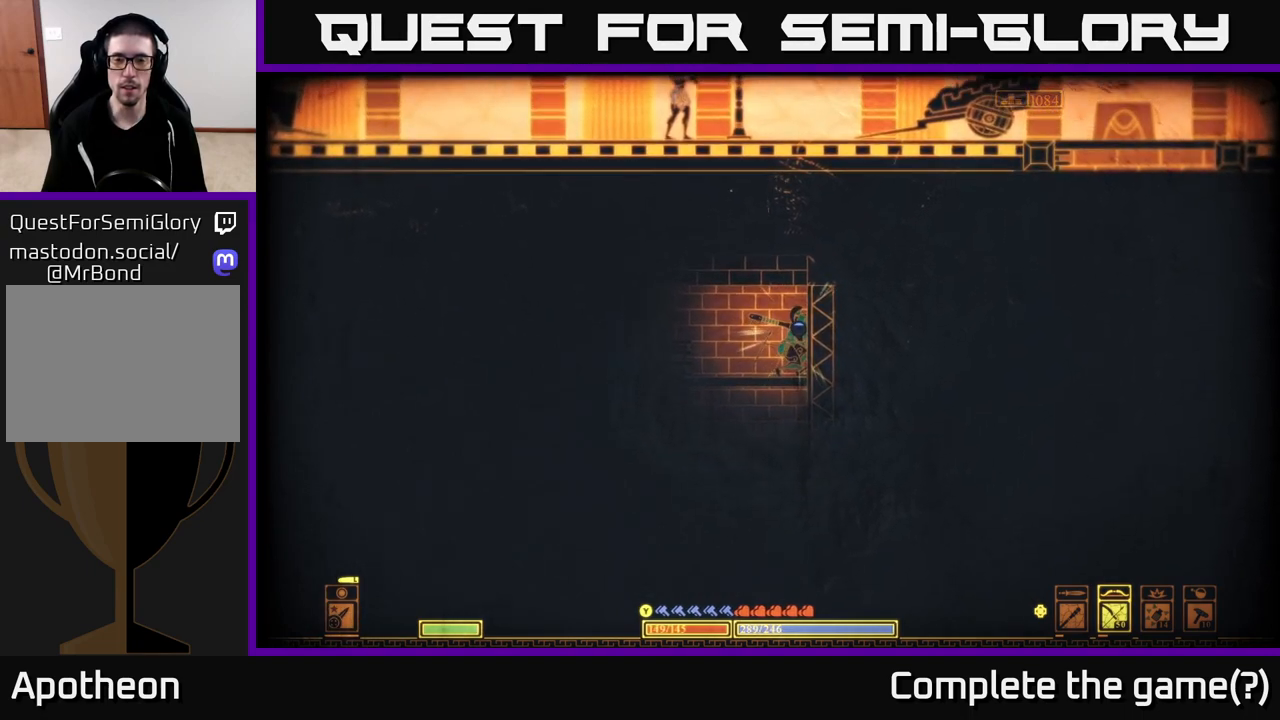
{"buttons": ["X"], "left_stick": "center", "right_stick": "center", "events": []}
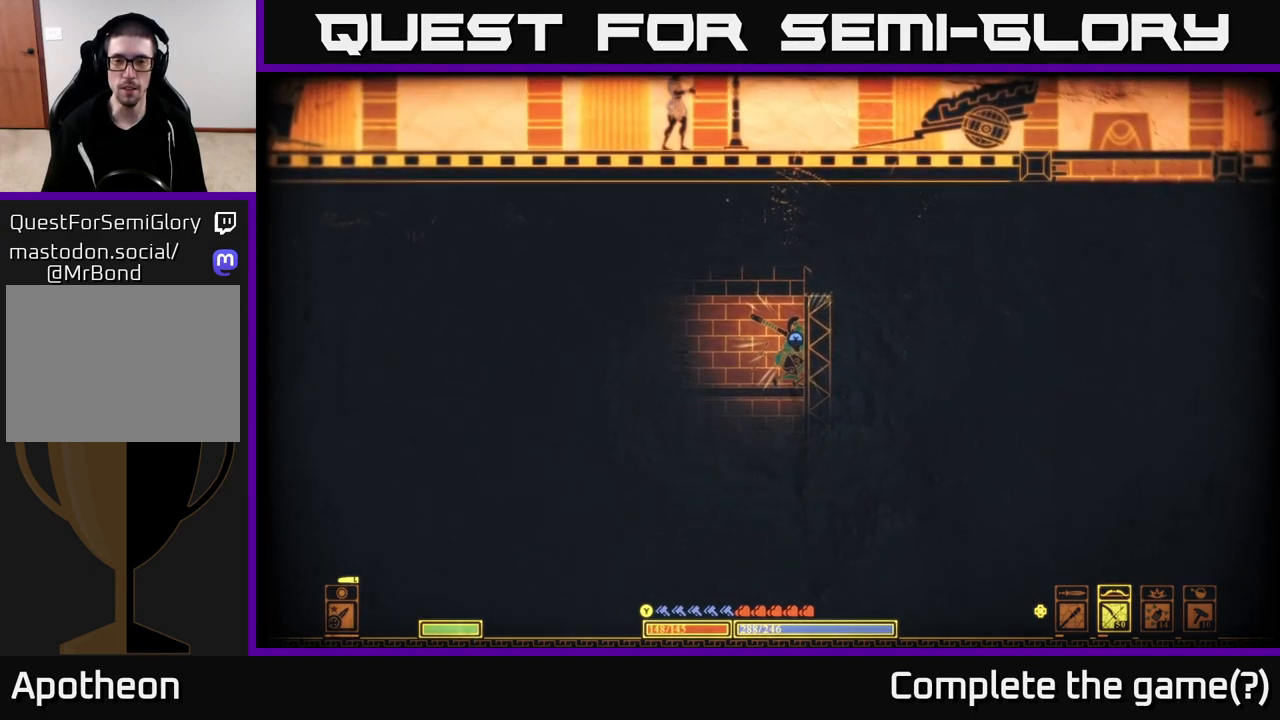
{"buttons": ["X"], "left_stick": "center", "right_stick": "center", "events": []}
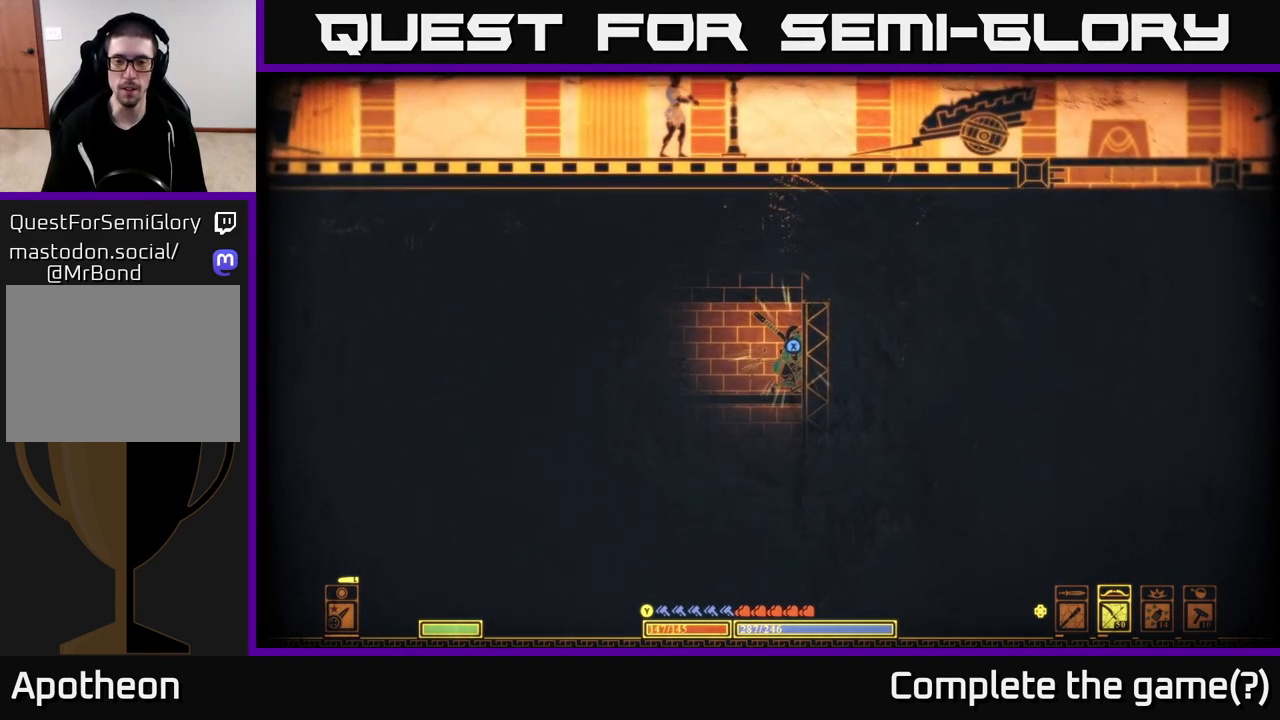
{"buttons": ["X"], "left_stick": "center", "right_stick": "center", "events": []}